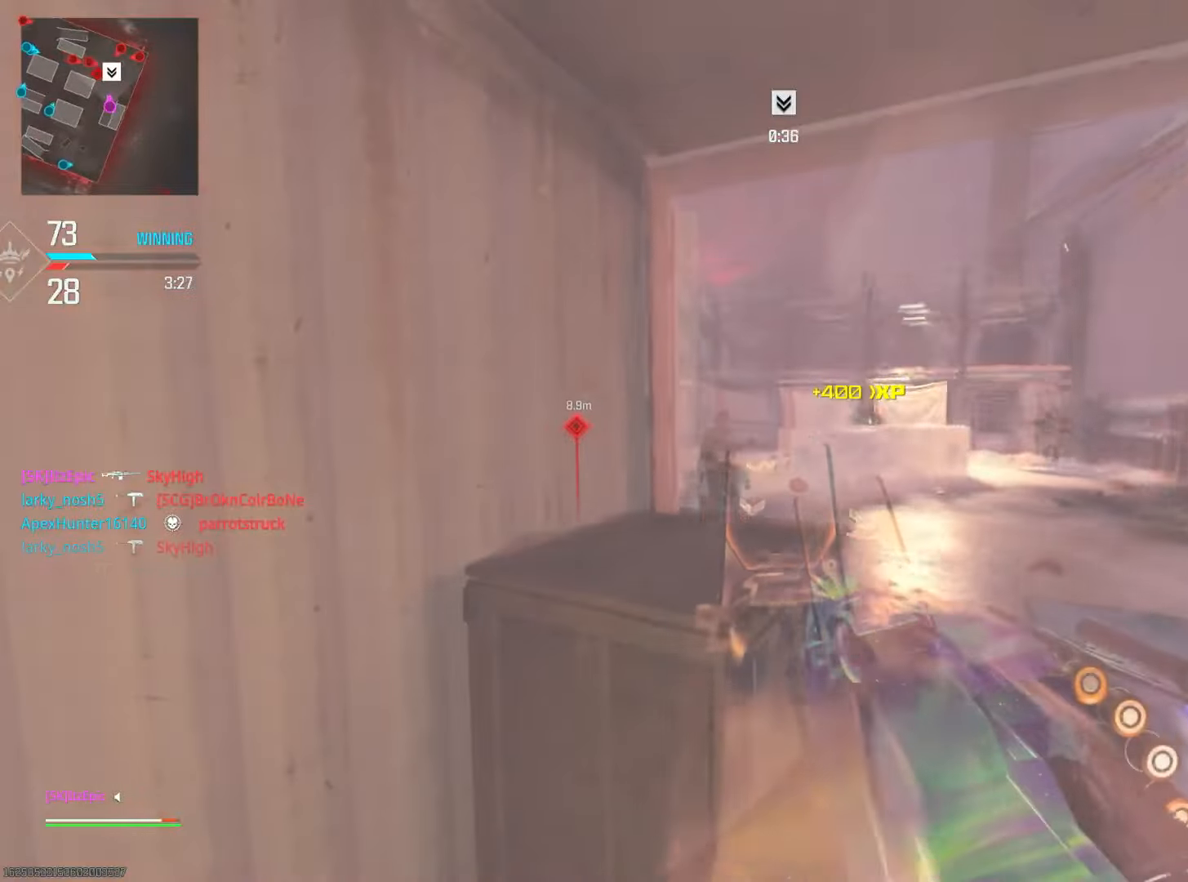
Gameplay with a controller (PlayStation layout); each line is a JSON object with the inputs held at the frame after it. "events" lists button and stick changes between this image and that frame as [ms after this image, input, new state], when the widget could be followed in between. Not read: R2 TOUCHPAD.
{"buttons": ["L2"], "left_stick": "left", "right_stick": "down-right", "events": [[17, "right_stick", "right"], [417, "right_stick", "down-right"]]}
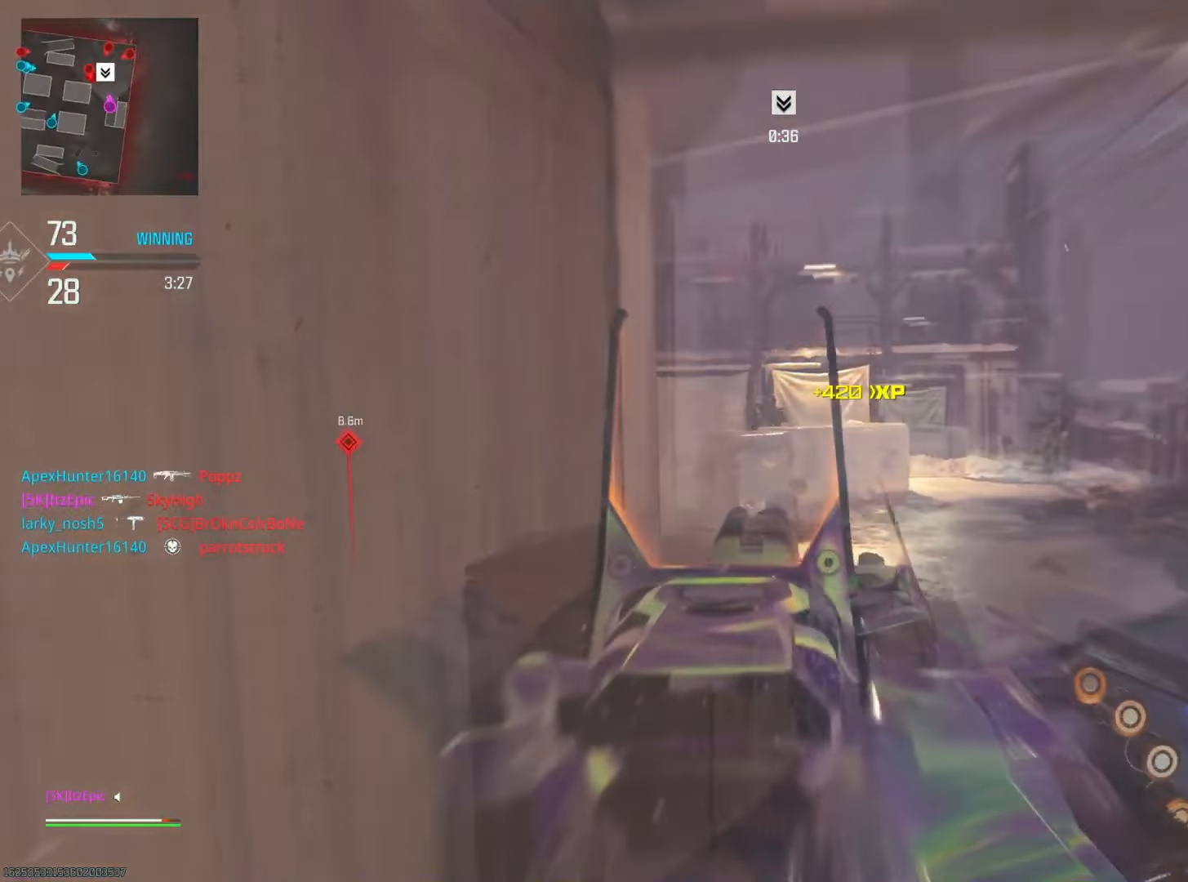
{"buttons": ["L2"], "left_stick": "down-right", "right_stick": "left", "events": [[150, "left_stick", "center"], [233, "right_stick", "left"], [317, "left_stick", "down"], [450, "left_stick", "down-right"]]}
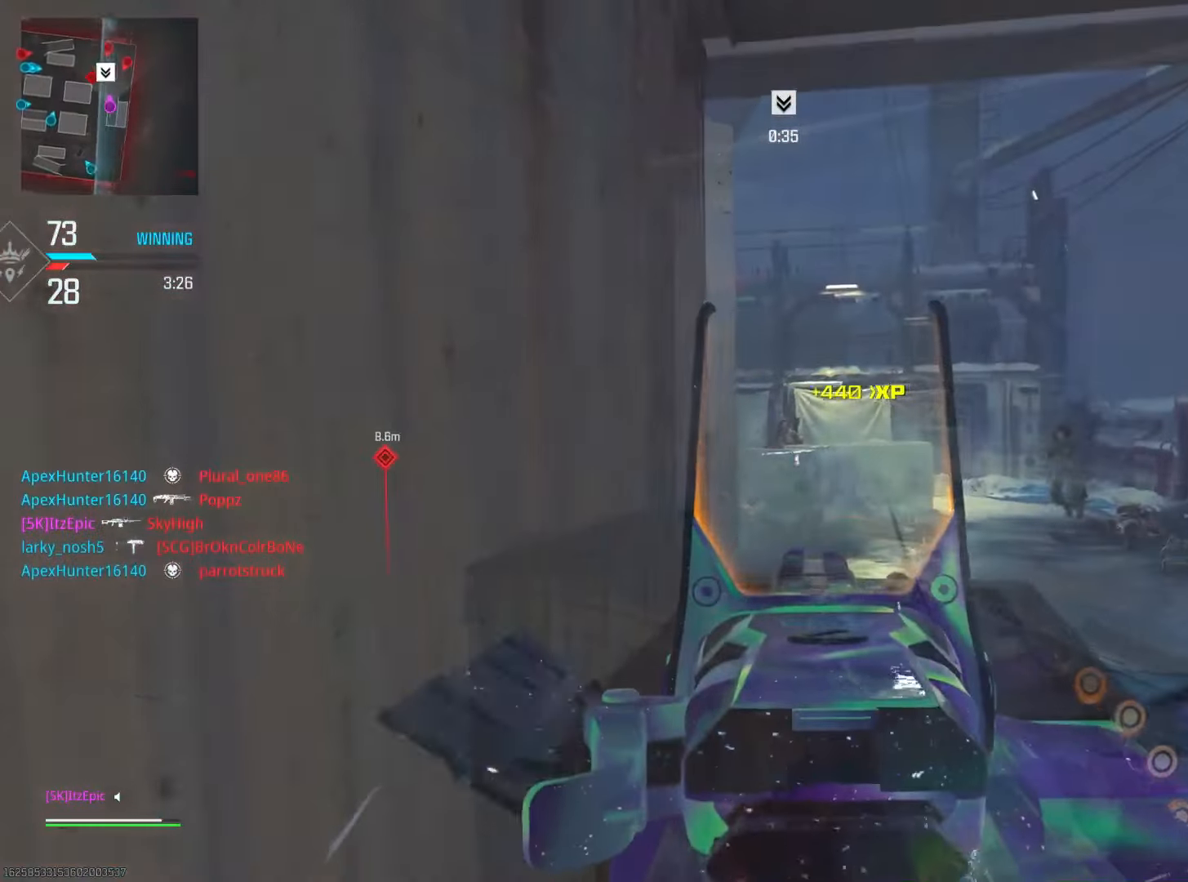
{"buttons": ["L2"], "left_stick": "down-right", "right_stick": "left", "events": [[50, "right_stick", "down"], [100, "right_stick", "down-right"], [267, "right_stick", "center"], [351, "right_stick", "up-left"], [434, "right_stick", "left"]]}
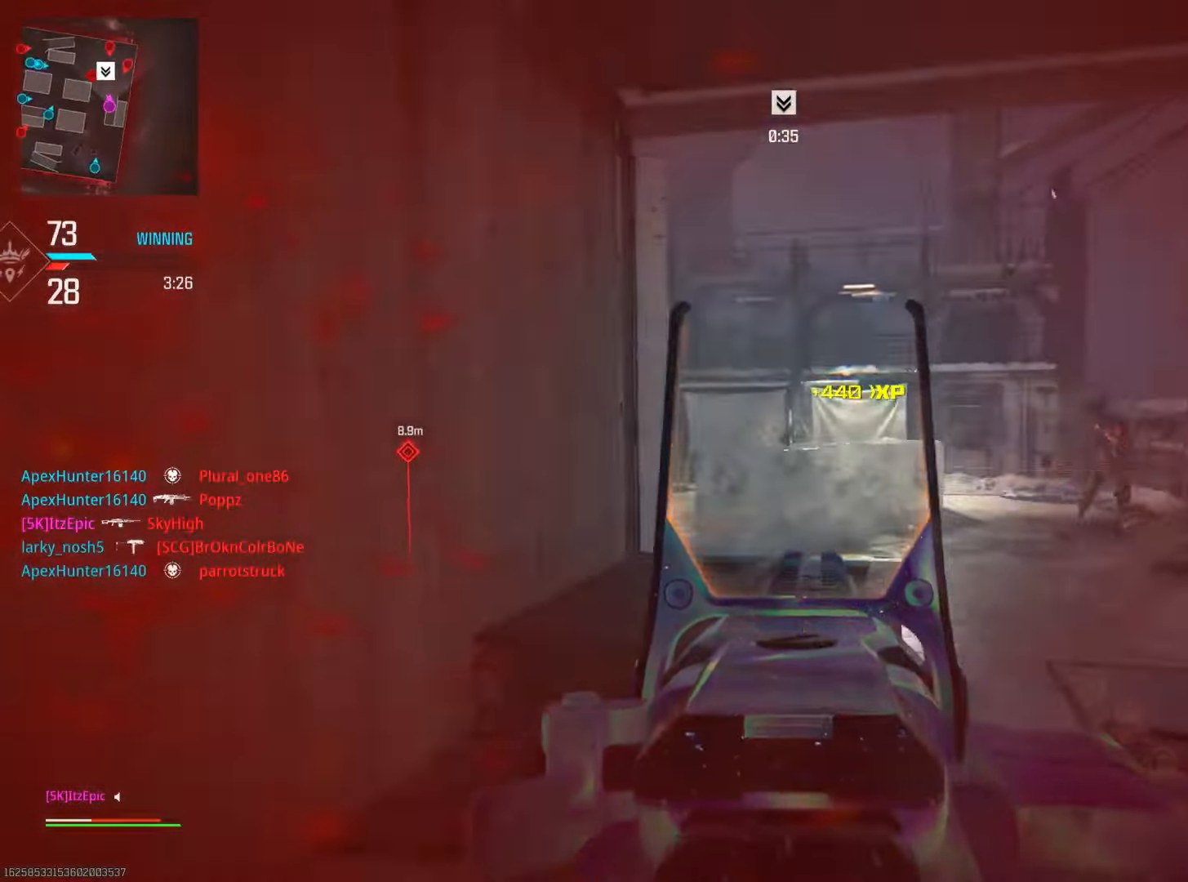
{"buttons": [], "left_stick": "center", "right_stick": "center", "events": [[66, "right_stick", "center"], [133, "right_stick", "right"], [150, "CIRCLE", "down"], [216, "right_stick", "center"], [400, "L2", "up"], [433, "CIRCLE", "up"], [466, "left_stick", "center"]]}
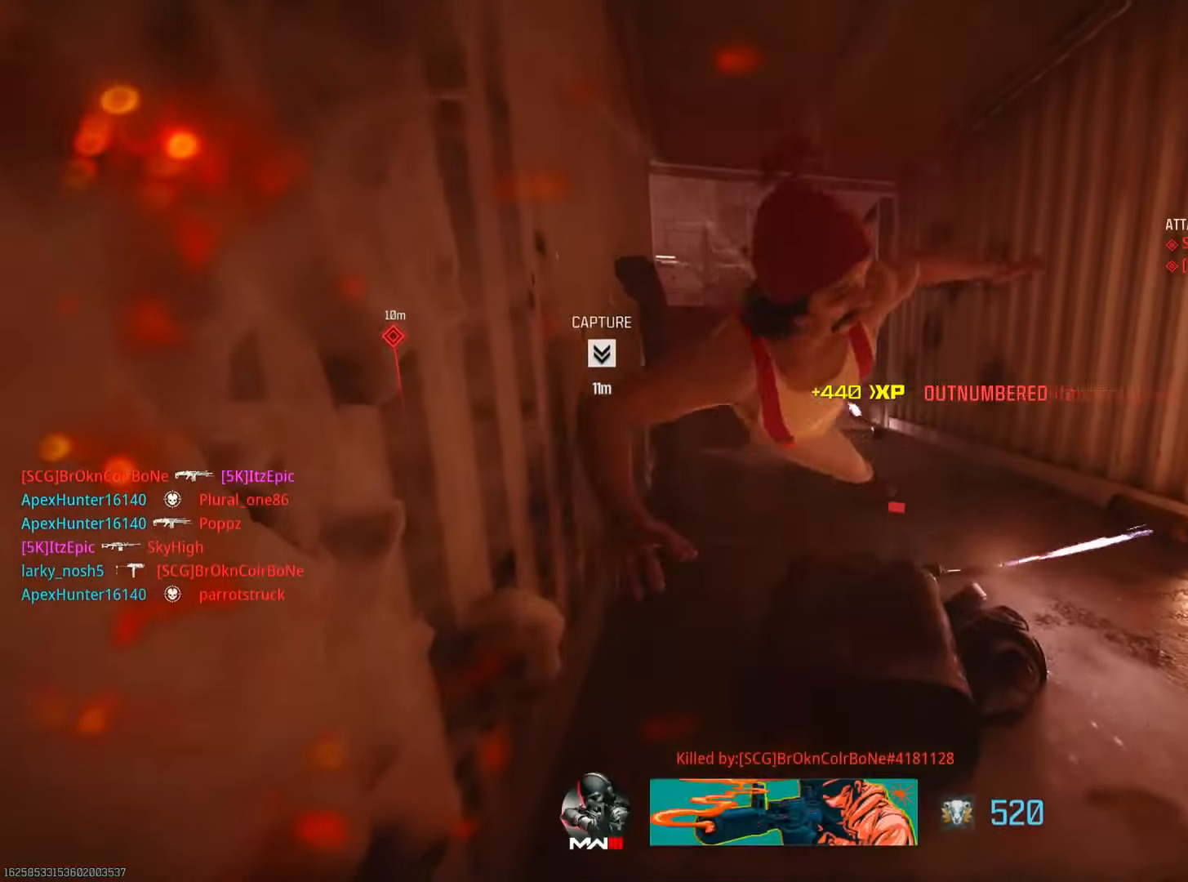
{"buttons": [], "left_stick": "up", "right_stick": "center", "events": [[66, "SQUARE", "down"], [217, "SQUARE", "up"], [250, "left_stick", "up"], [300, "SQUARE", "down"], [450, "SQUARE", "up"]]}
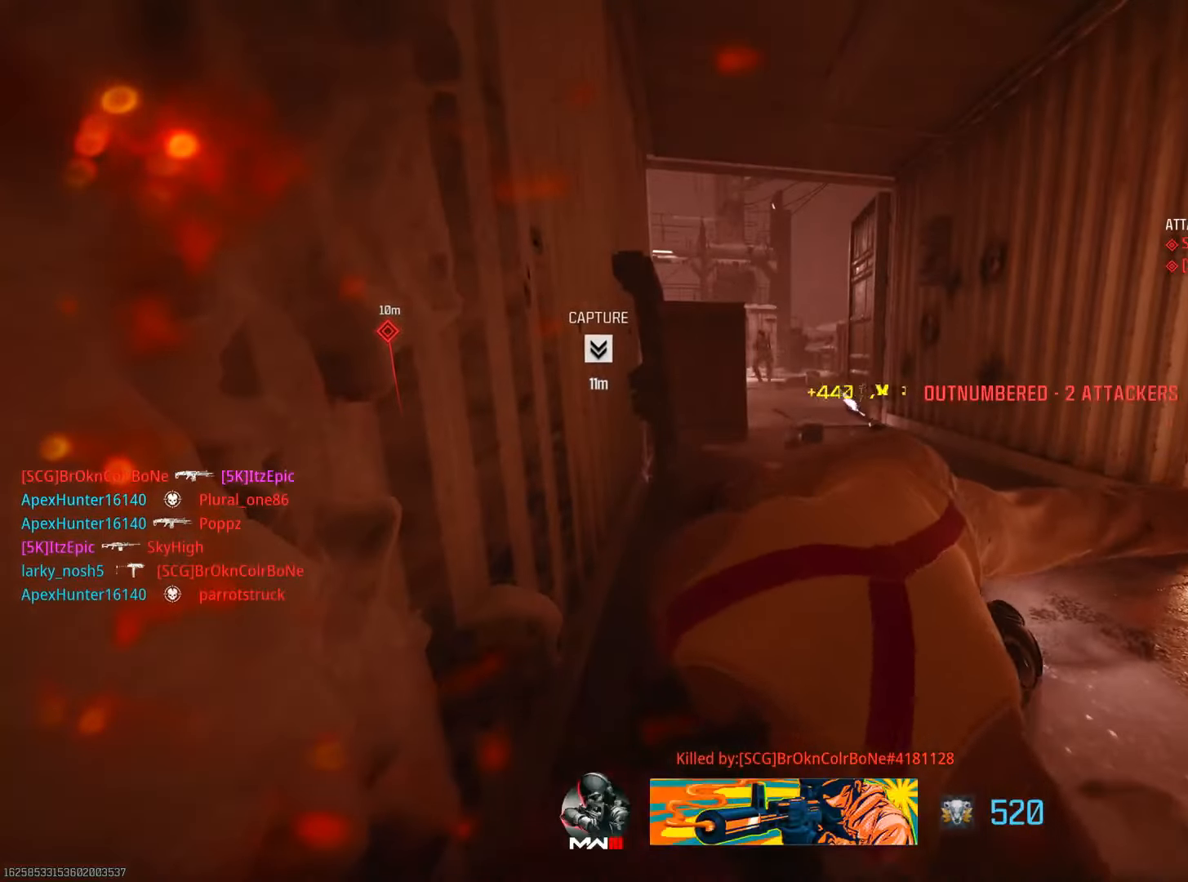
{"buttons": [], "left_stick": "up", "right_stick": "center", "events": [[50, "SQUARE", "down"], [184, "SQUARE", "up"], [267, "L3", "down"], [434, "L3", "up"]]}
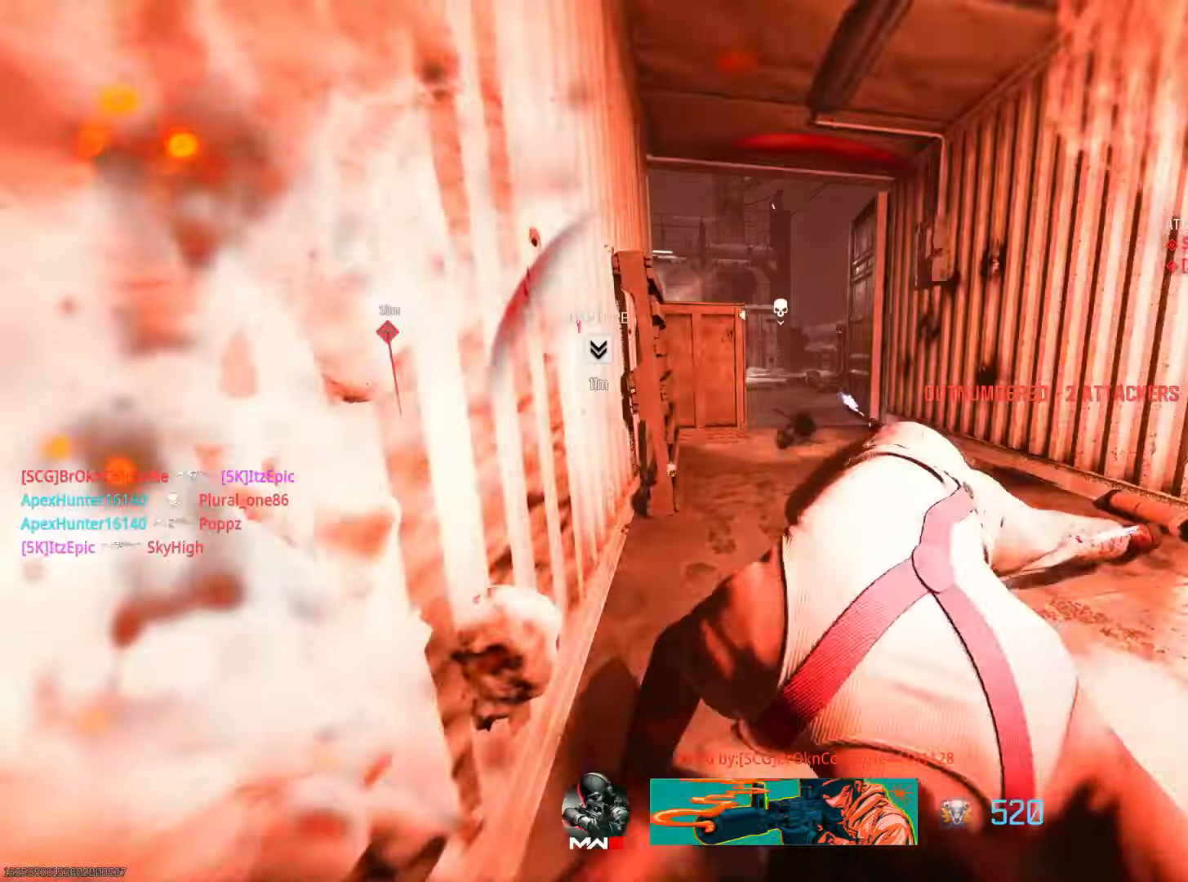
{"buttons": ["SQUARE", "L3"], "left_stick": "up", "right_stick": "center", "events": [[50, "left_stick", "up-right"], [167, "left_stick", "up"], [233, "SQUARE", "down"], [383, "L3", "down"], [383, "SQUARE", "up"], [483, "SQUARE", "down"]]}
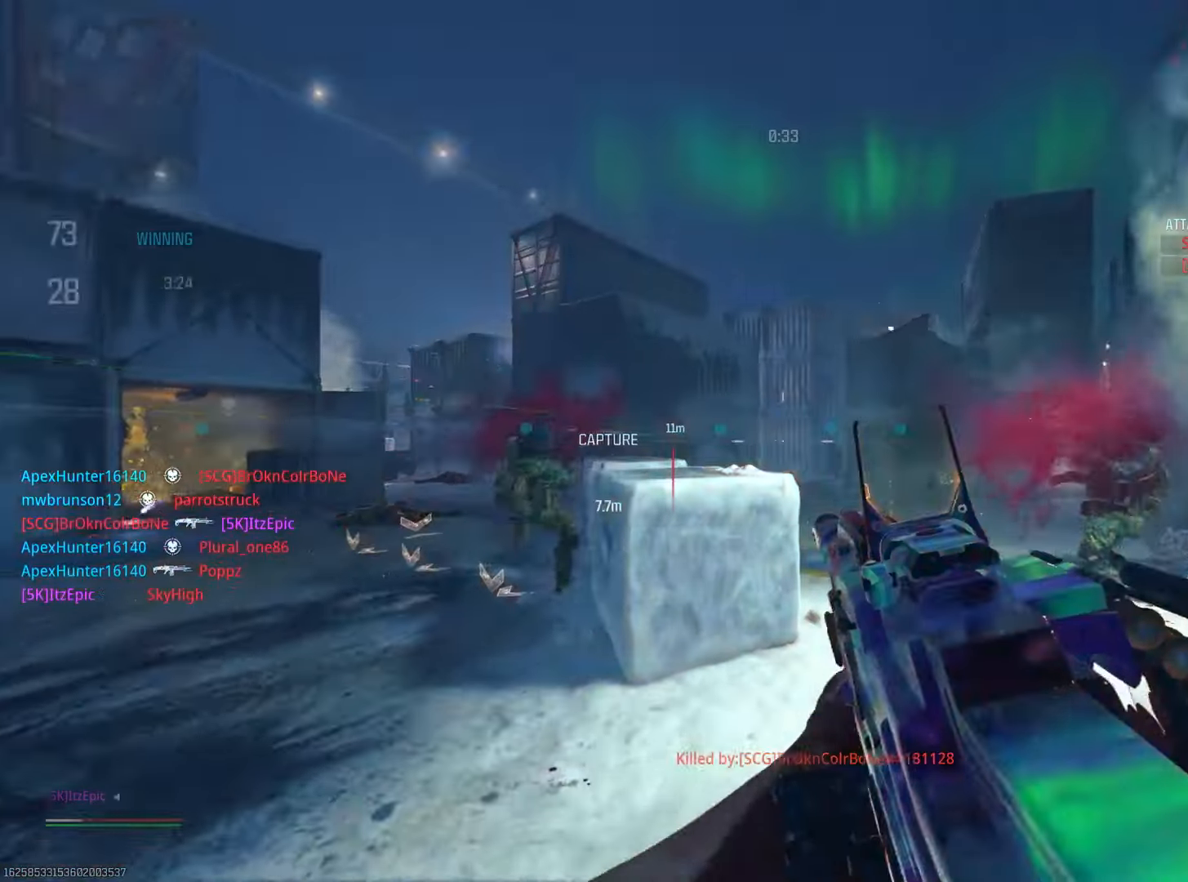
{"buttons": ["TRIANGLE"], "left_stick": "up", "right_stick": "center", "events": [[67, "L3", "up"], [150, "SQUARE", "up"], [200, "L3", "down"], [267, "TRIANGLE", "down"], [367, "L3", "up"], [401, "TRIANGLE", "up"], [484, "TRIANGLE", "down"]]}
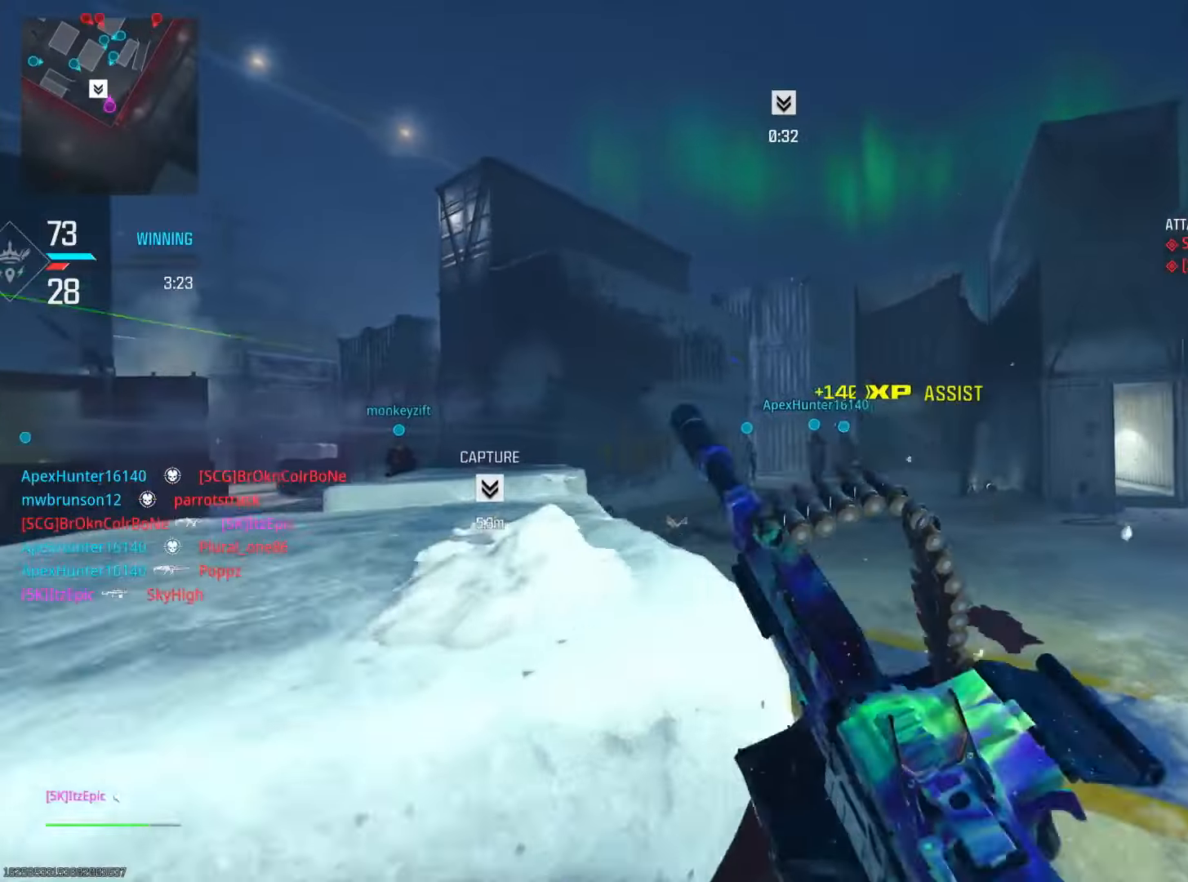
{"buttons": ["CIRCLE", "L2"], "left_stick": "up", "right_stick": "center", "events": [[66, "TRIANGLE", "up"], [383, "L2", "down"], [400, "CIRCLE", "down"]]}
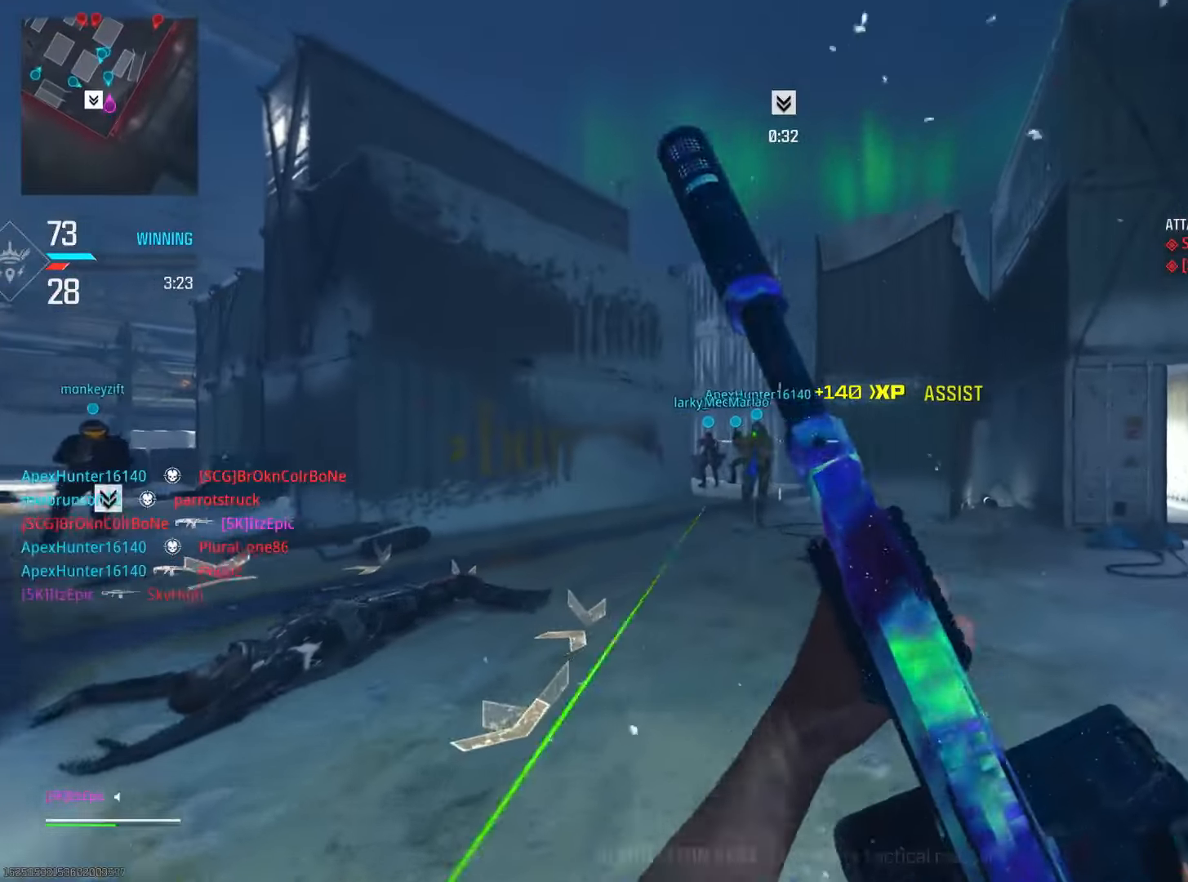
{"buttons": ["L3"], "left_stick": "up", "right_stick": "center", "events": [[17, "L2", "up"], [34, "CIRCLE", "up"], [150, "CIRCLE", "down"], [167, "right_stick", "left"], [217, "R3", "down"], [217, "right_stick", "down-left"], [334, "right_stick", "center"], [367, "CIRCLE", "up"], [384, "R3", "up"], [434, "L3", "down"]]}
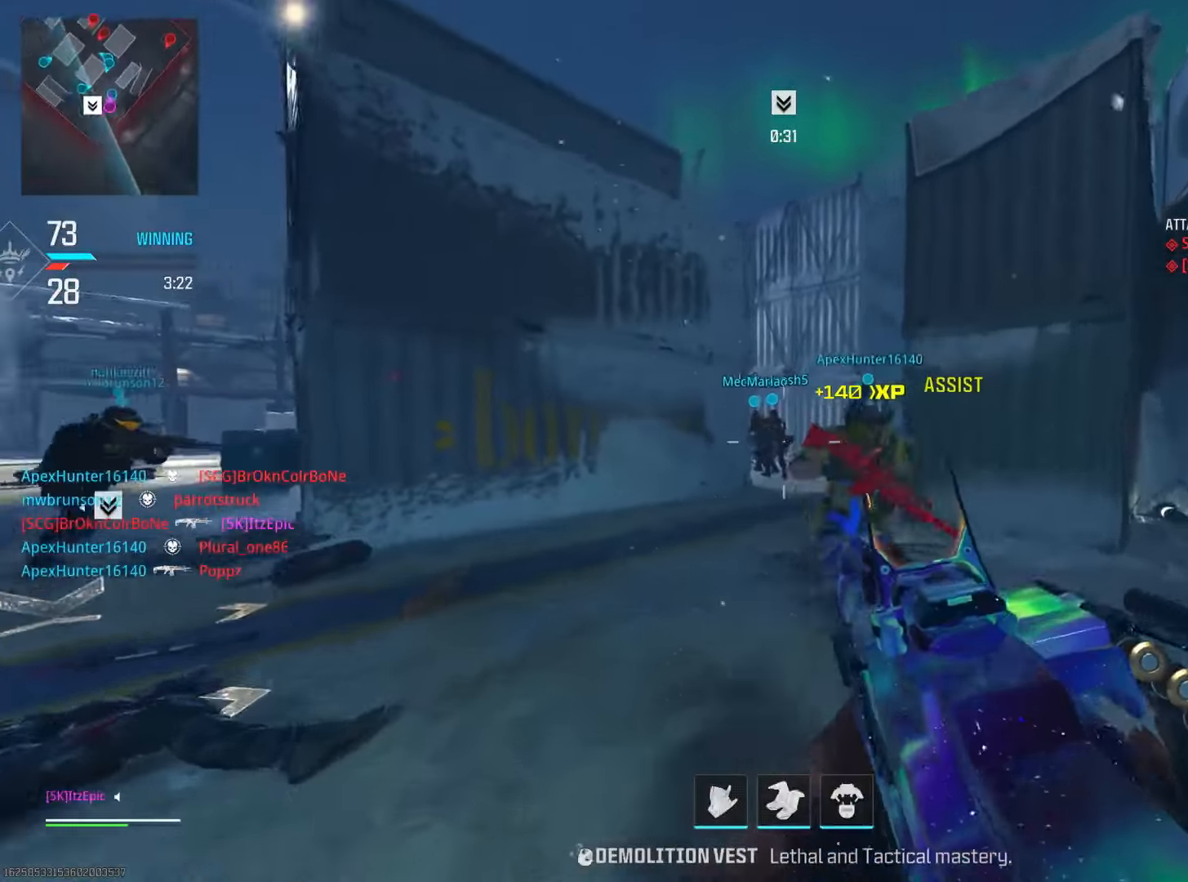
{"buttons": [], "left_stick": "up", "right_stick": "down-right", "events": [[100, "L3", "up"], [183, "right_stick", "right"], [350, "R3", "down"], [367, "right_stick", "down-right"], [500, "R3", "up"]]}
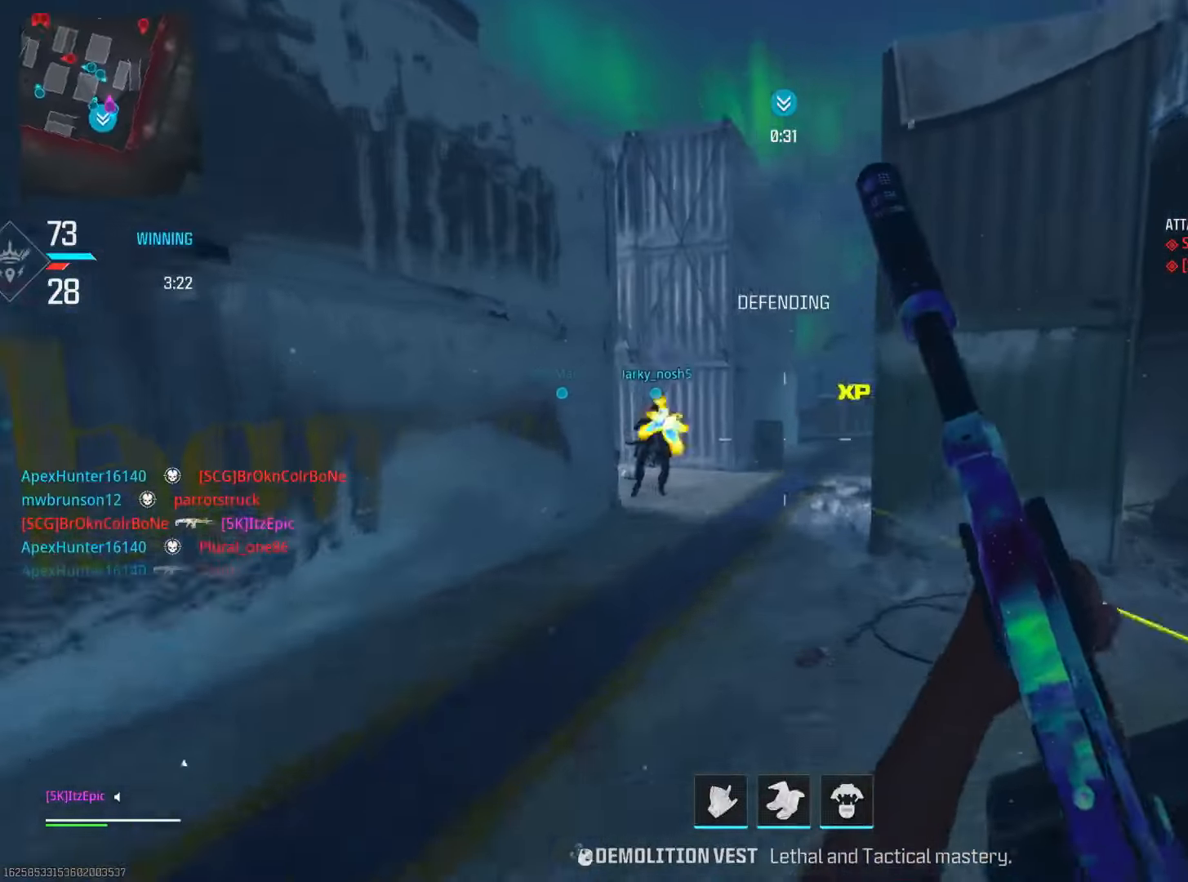
{"buttons": ["L2"], "left_stick": "left", "right_stick": "center", "events": [[17, "right_stick", "center"], [34, "L2", "down"], [150, "right_stick", "up-right"], [200, "right_stick", "right"], [451, "right_stick", "center"], [501, "left_stick", "left"]]}
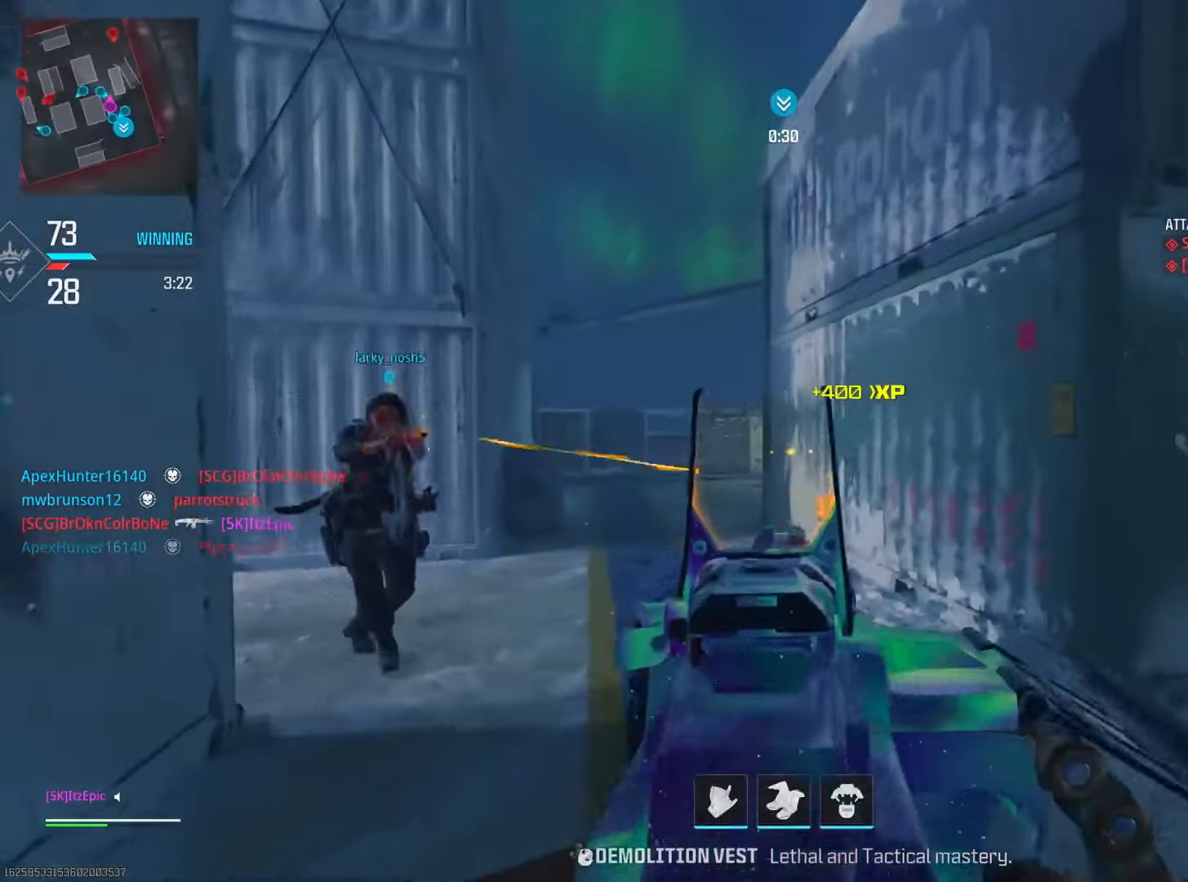
{"buttons": [], "left_stick": "up", "right_stick": "center", "events": [[66, "right_stick", "left"], [217, "right_stick", "center"], [300, "right_stick", "right"], [467, "L2", "up"], [483, "left_stick", "up"], [500, "right_stick", "center"]]}
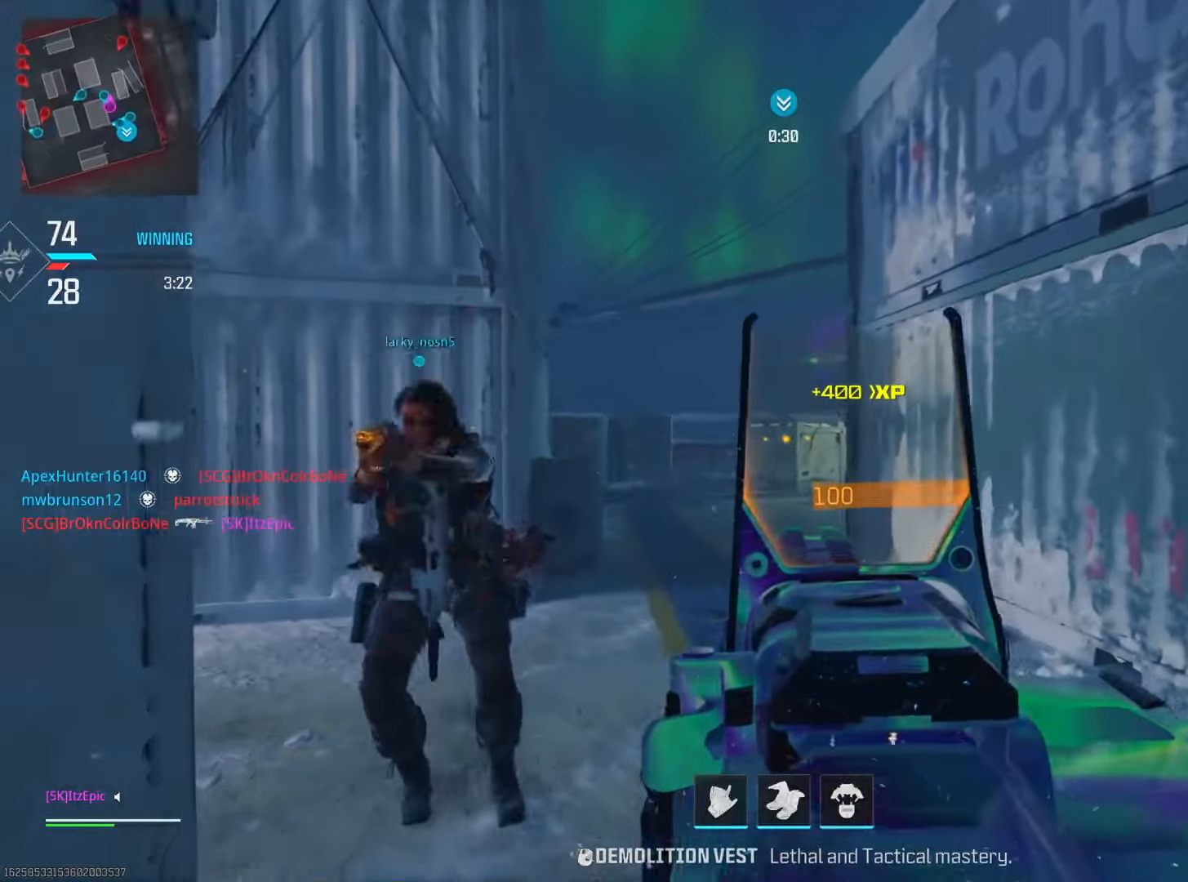
{"buttons": [], "left_stick": "up", "right_stick": "center", "events": [[100, "left_stick", "up-right"], [367, "CIRCLE", "down"], [467, "left_stick", "up"], [500, "CIRCLE", "up"]]}
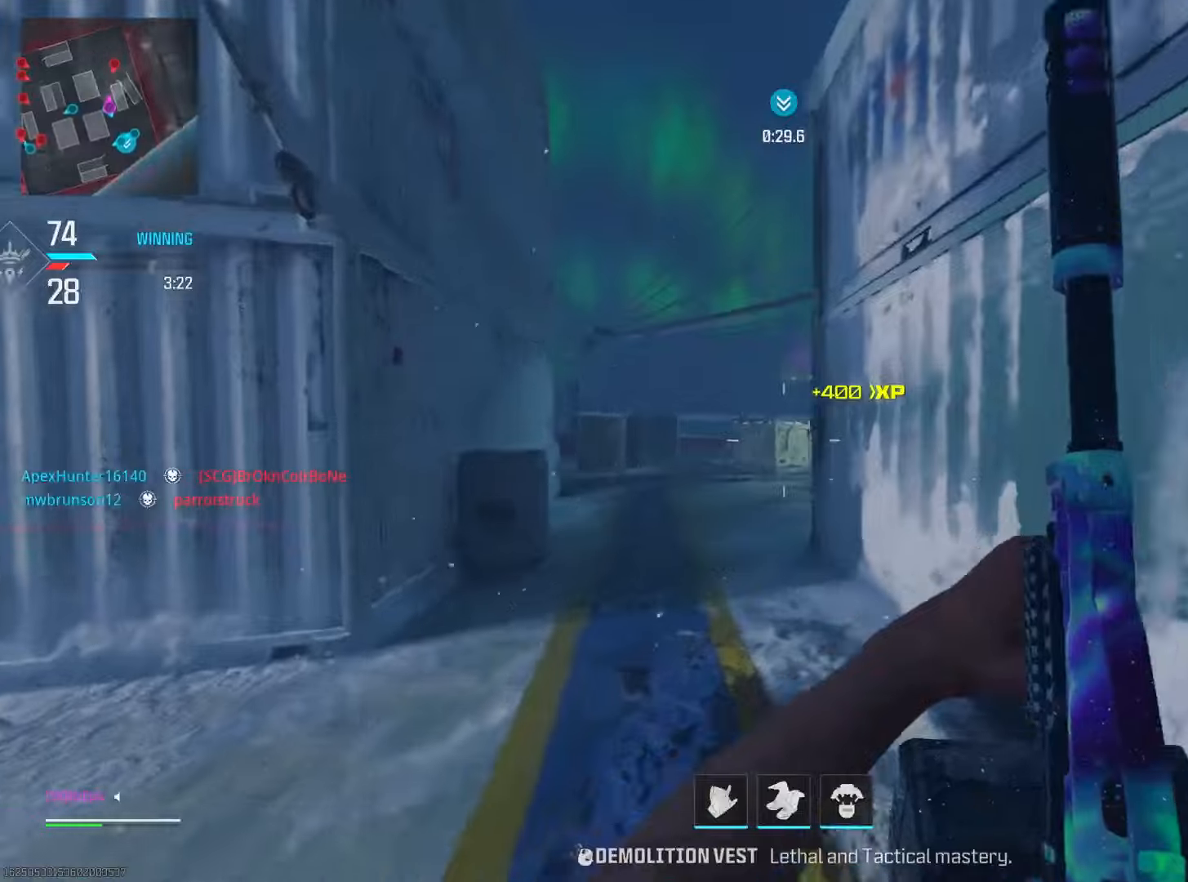
{"buttons": ["L2", "R3"], "left_stick": "down-left", "right_stick": "right", "events": [[117, "left_stick", "left"], [167, "L2", "down"], [251, "right_stick", "down-left"], [351, "left_stick", "down-left"], [434, "right_stick", "right"], [451, "R3", "down"]]}
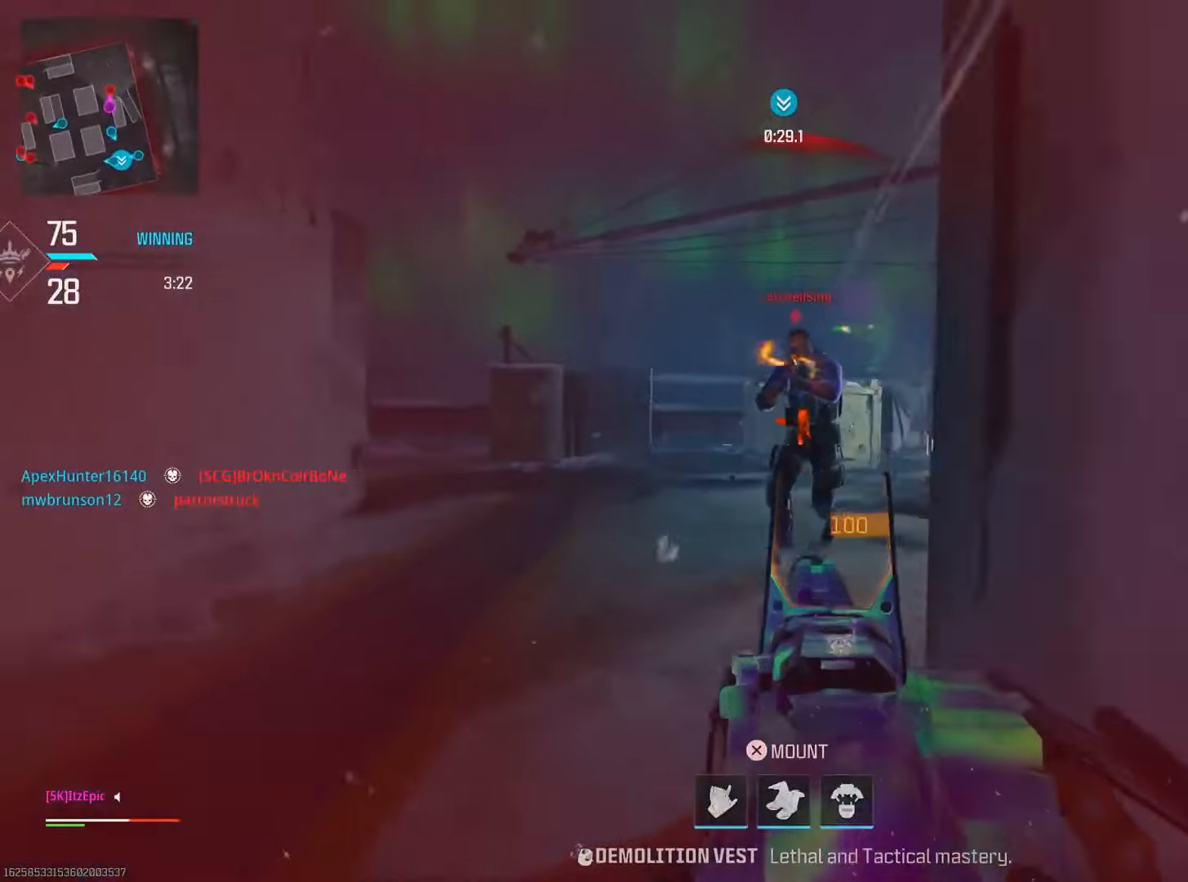
{"buttons": ["L2"], "left_stick": "down-left", "right_stick": "left", "events": [[117, "R3", "up"], [133, "left_stick", "down"], [183, "right_stick", "down-right"], [384, "left_stick", "down-left"], [467, "right_stick", "left"]]}
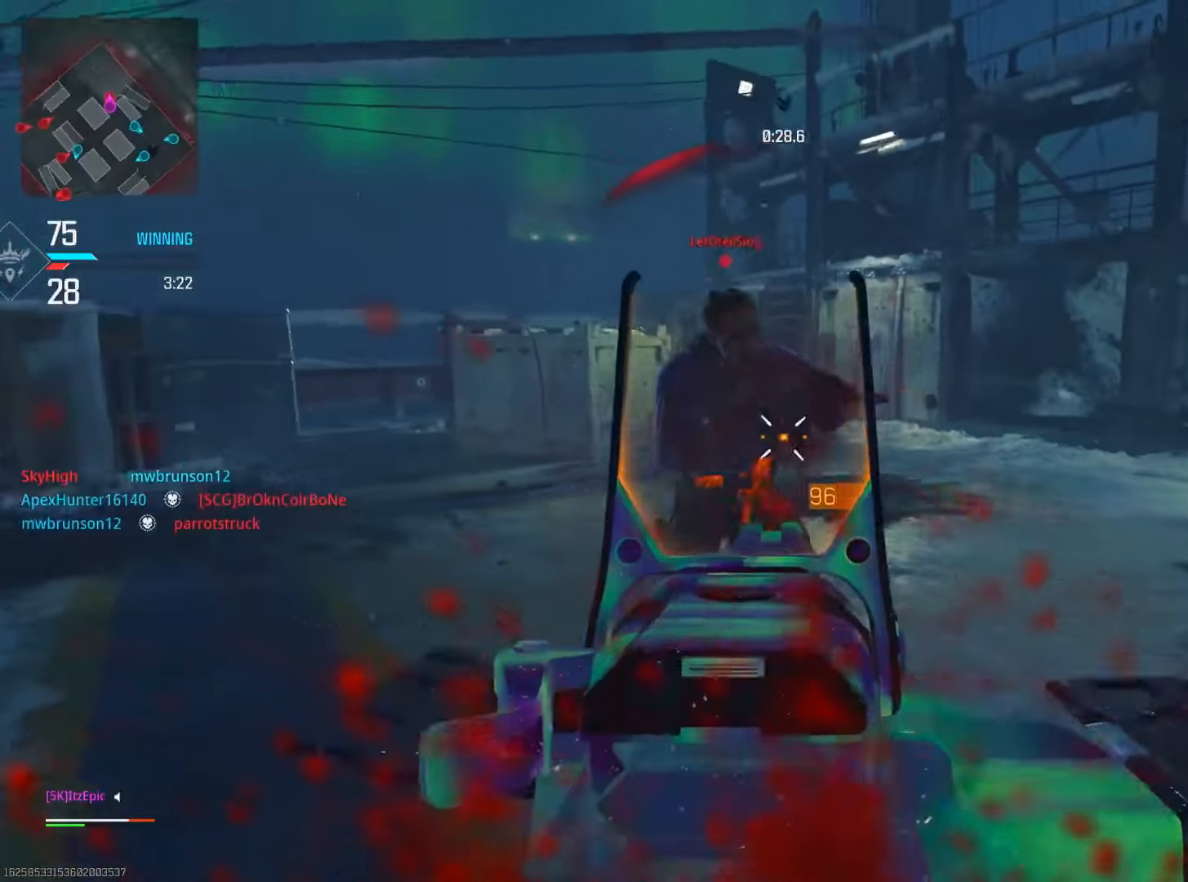
{"buttons": ["CIRCLE"], "left_stick": "up-right", "right_stick": "left", "events": [[134, "L2", "up"], [134, "left_stick", "up-right"], [351, "right_stick", "center"], [384, "CIRCLE", "down"], [468, "right_stick", "left"]]}
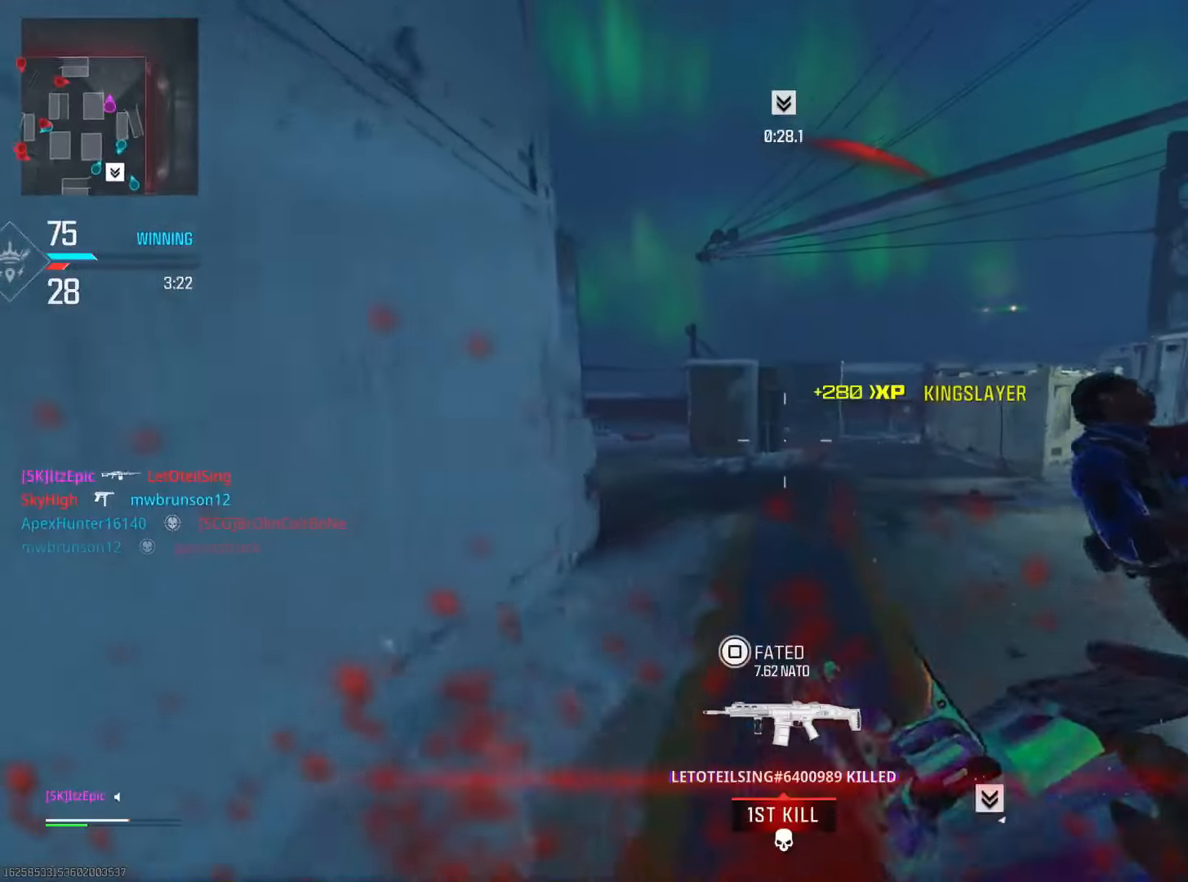
{"buttons": ["L2"], "left_stick": "down-left", "right_stick": "left", "events": [[17, "CIRCLE", "up"], [217, "L2", "down"], [283, "R3", "down"], [283, "right_stick", "center"], [350, "right_stick", "left"], [384, "R3", "up"], [384, "left_stick", "down-right"], [450, "left_stick", "down-left"]]}
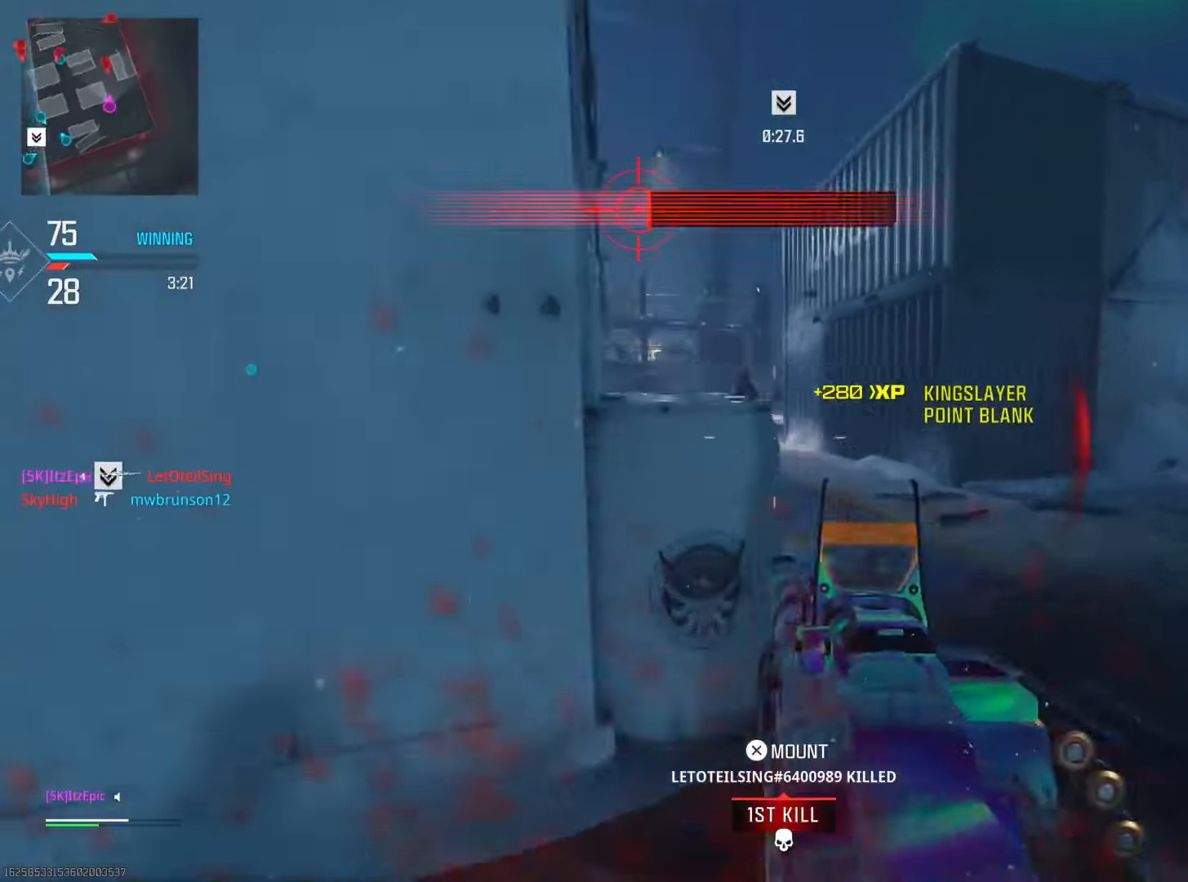
{"buttons": ["L2"], "left_stick": "left", "right_stick": "left", "events": [[50, "left_stick", "left"], [67, "right_stick", "up"], [201, "right_stick", "right"], [384, "right_stick", "left"]]}
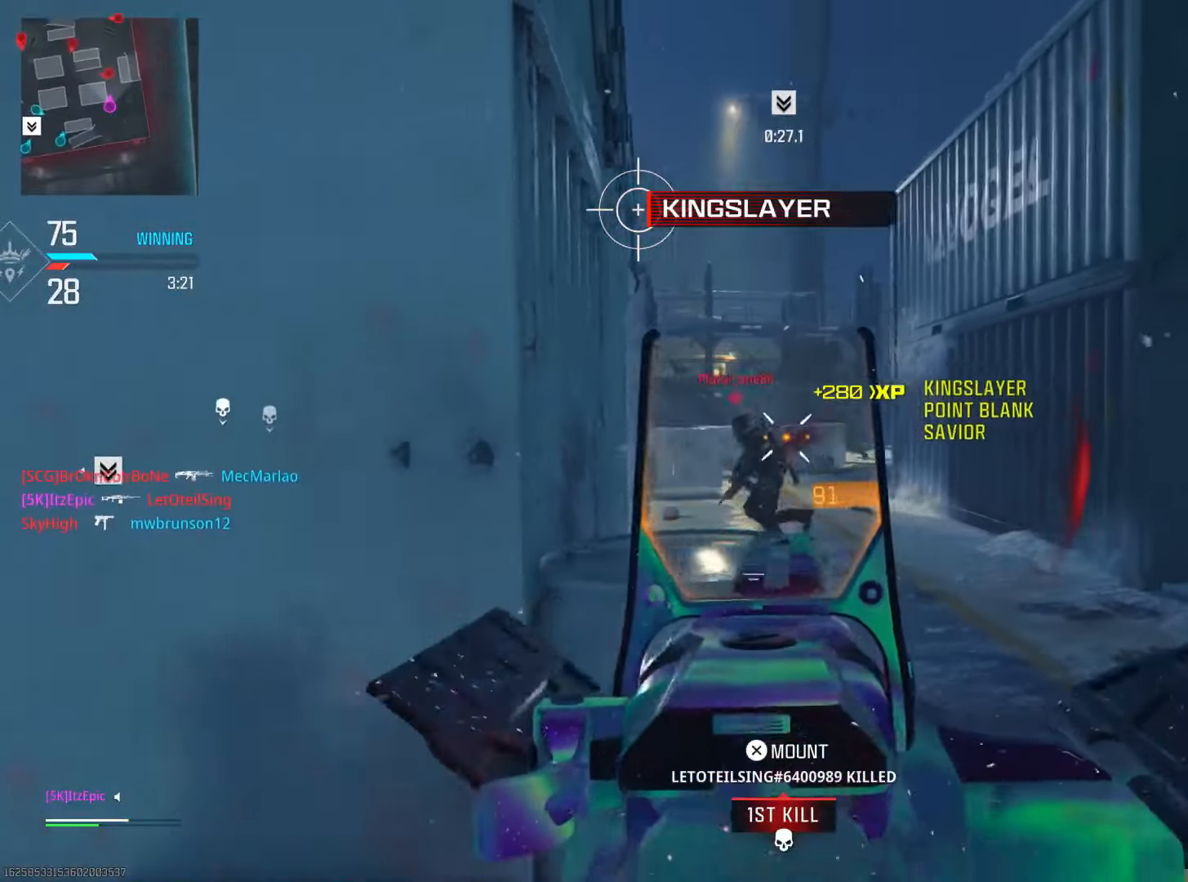
{"buttons": ["L2"], "left_stick": "right", "right_stick": "center", "events": [[33, "left_stick", "right"], [33, "right_stick", "down-left"], [367, "right_stick", "center"]]}
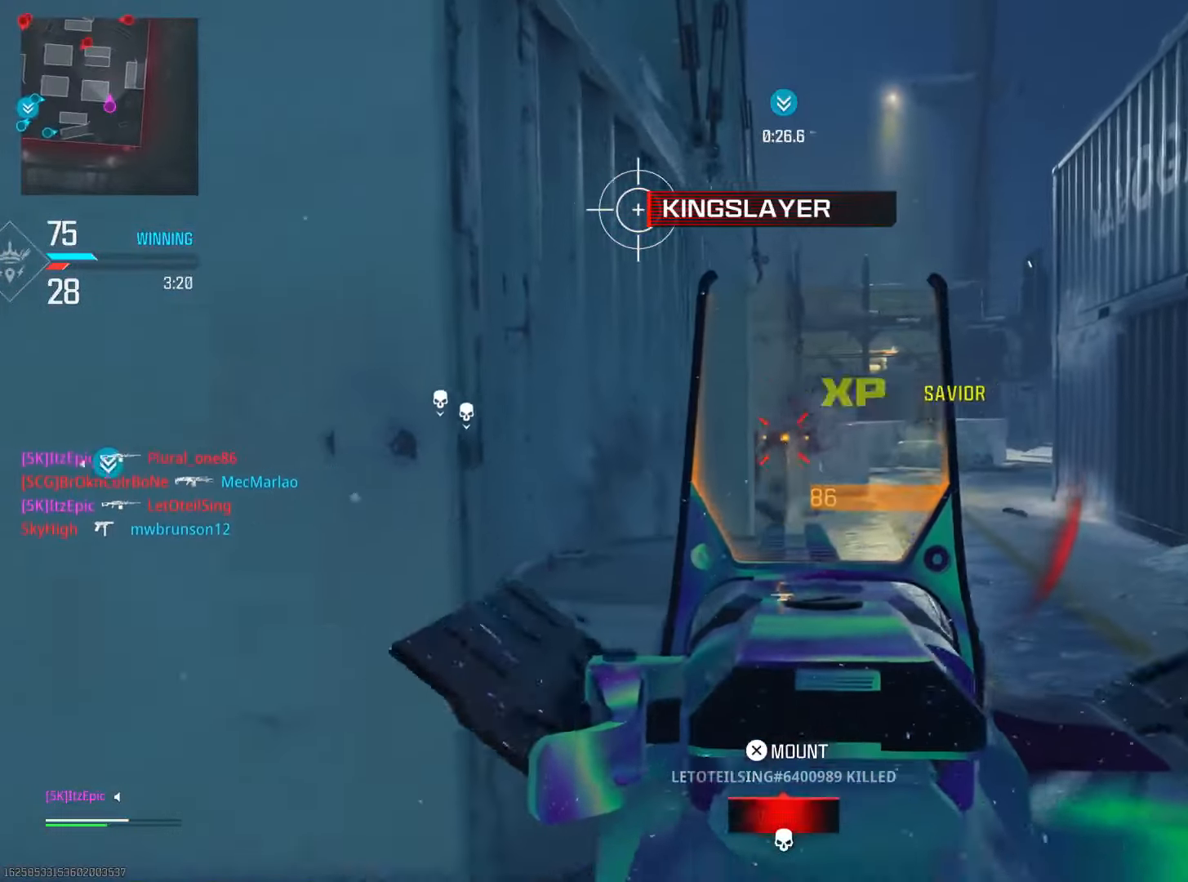
{"buttons": ["L2"], "left_stick": "up", "right_stick": "down-left", "events": [[34, "right_stick", "right"], [67, "left_stick", "up-right"], [284, "right_stick", "down-left"], [317, "left_stick", "up"]]}
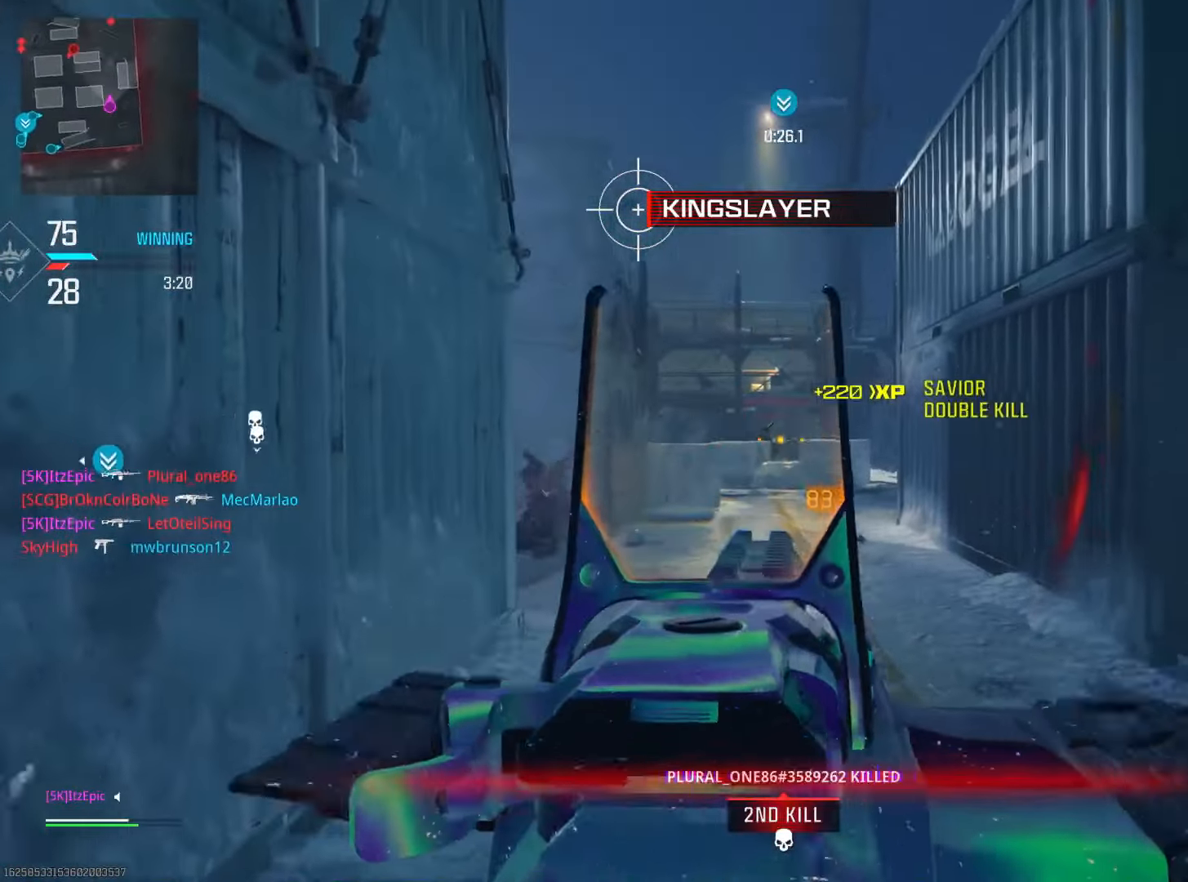
{"buttons": ["L2"], "left_stick": "up-right", "right_stick": "down-left", "events": [[50, "right_stick", "center"], [133, "left_stick", "up-right"], [300, "right_stick", "left"], [417, "right_stick", "down-left"]]}
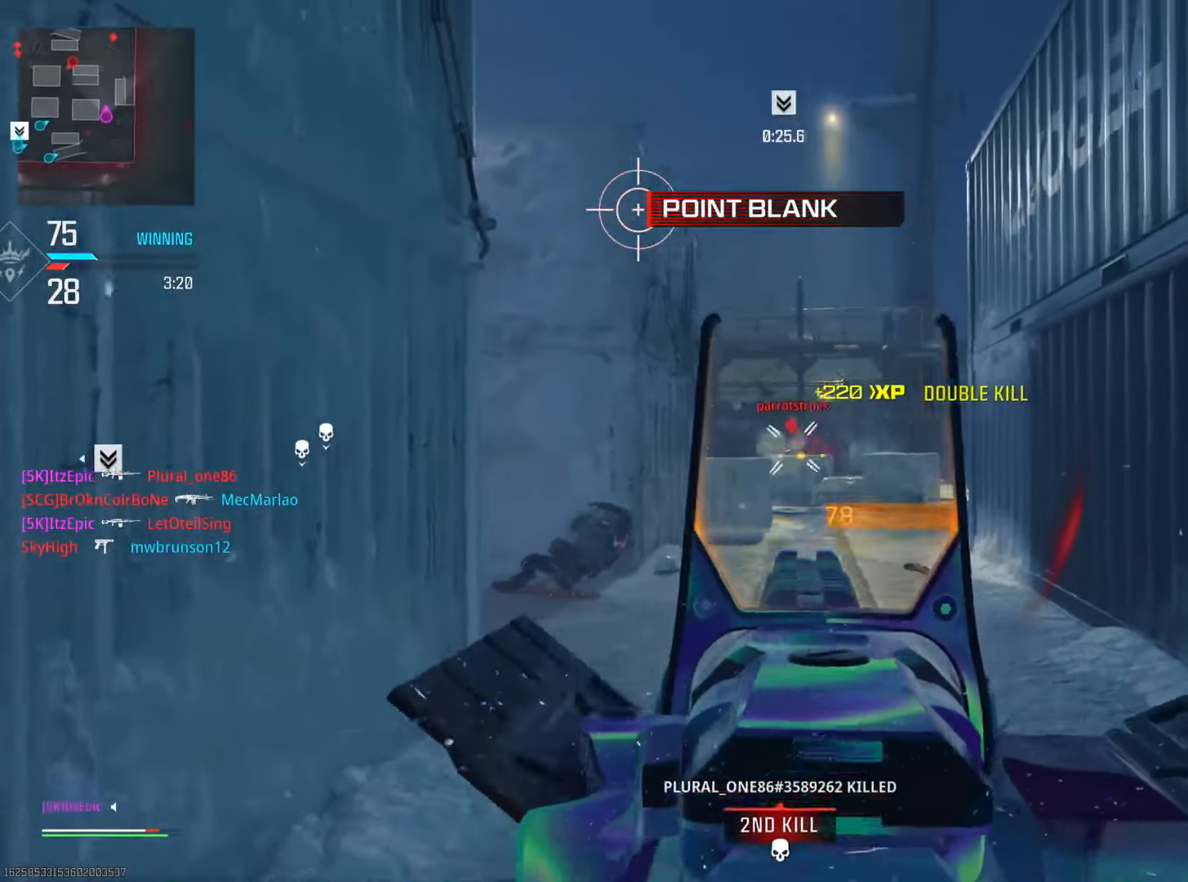
{"buttons": ["L2"], "left_stick": "up-right", "right_stick": "center", "events": [[184, "right_stick", "center"]]}
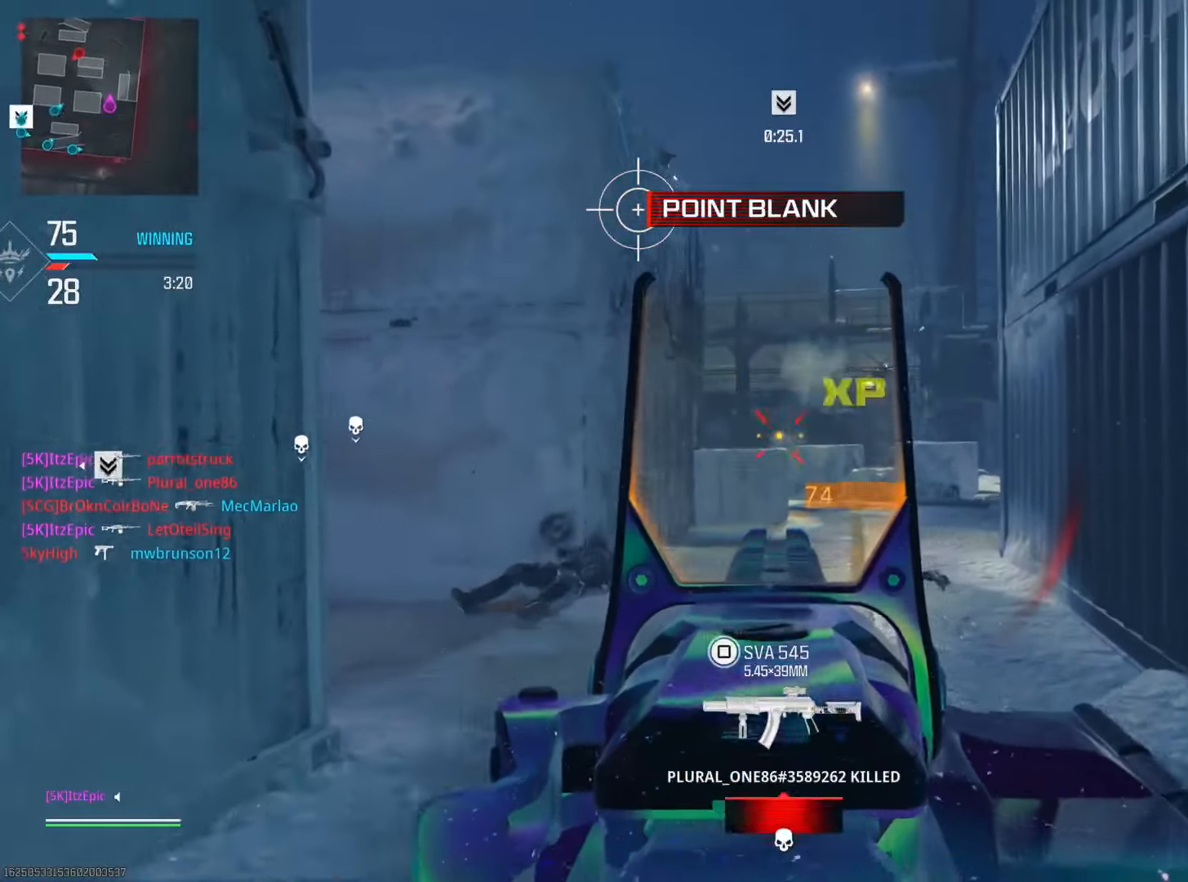
{"buttons": ["CIRCLE"], "left_stick": "up", "right_stick": "center", "events": [[33, "right_stick", "left"], [217, "right_stick", "right"], [250, "L2", "up"], [334, "right_stick", "center"], [384, "left_stick", "up"], [500, "CIRCLE", "down"]]}
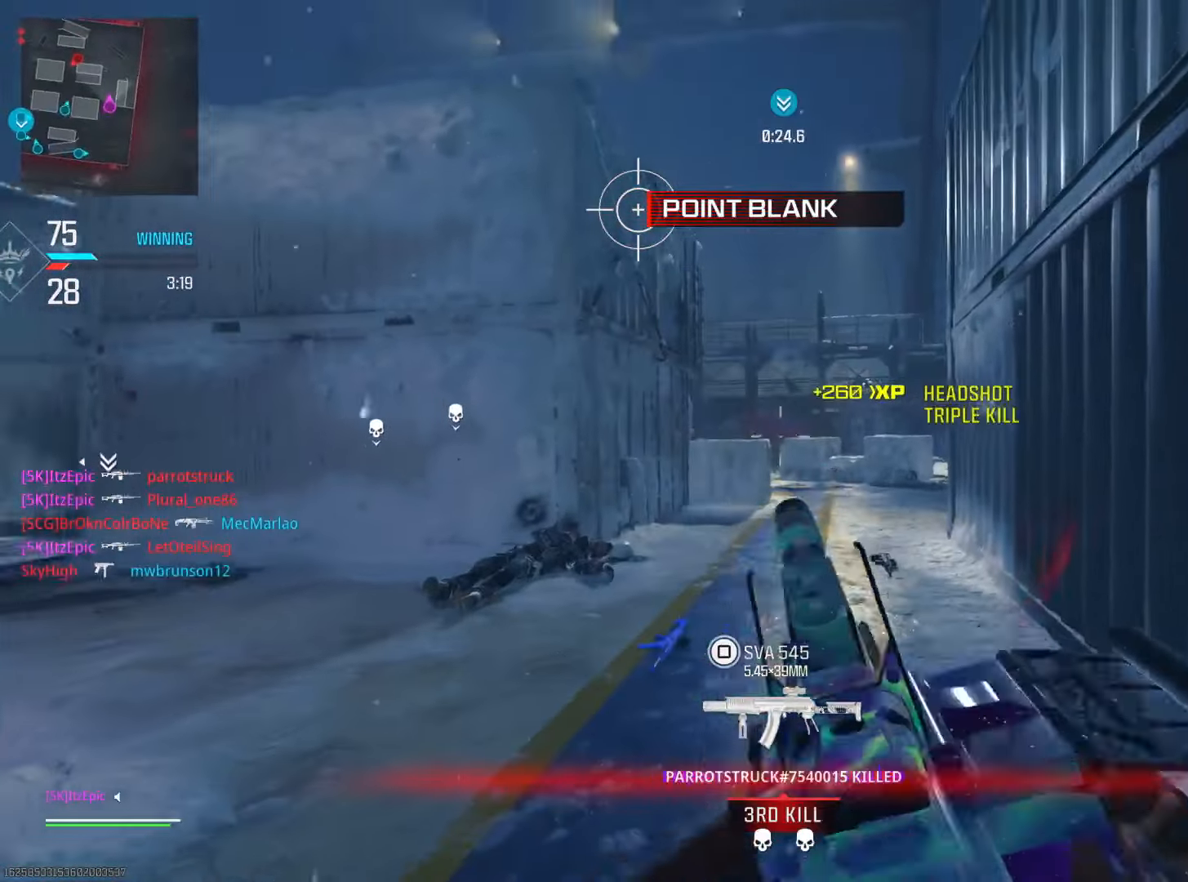
{"buttons": [], "left_stick": "up", "right_stick": "down-left", "events": [[117, "CIRCLE", "up"], [201, "left_stick", "up-left"], [234, "right_stick", "left"], [284, "CIRCLE", "down"], [351, "R3", "down"], [351, "right_stick", "down-left"], [401, "left_stick", "up"], [468, "R3", "up"], [485, "CIRCLE", "up"]]}
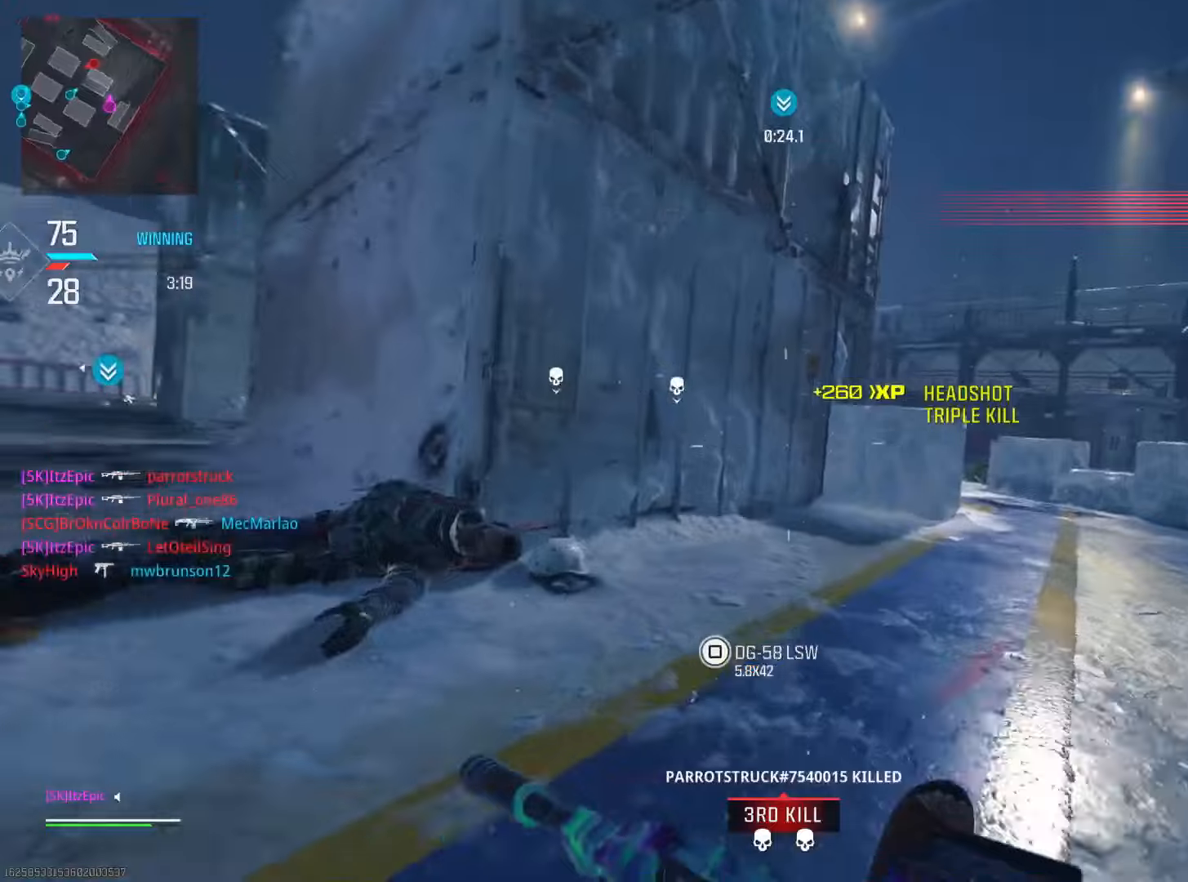
{"buttons": ["L2"], "left_stick": "right", "right_stick": "center", "events": [[16, "right_stick", "center"], [66, "left_stick", "up-right"], [150, "right_stick", "right"], [433, "left_stick", "right"], [467, "L2", "down"], [484, "right_stick", "center"]]}
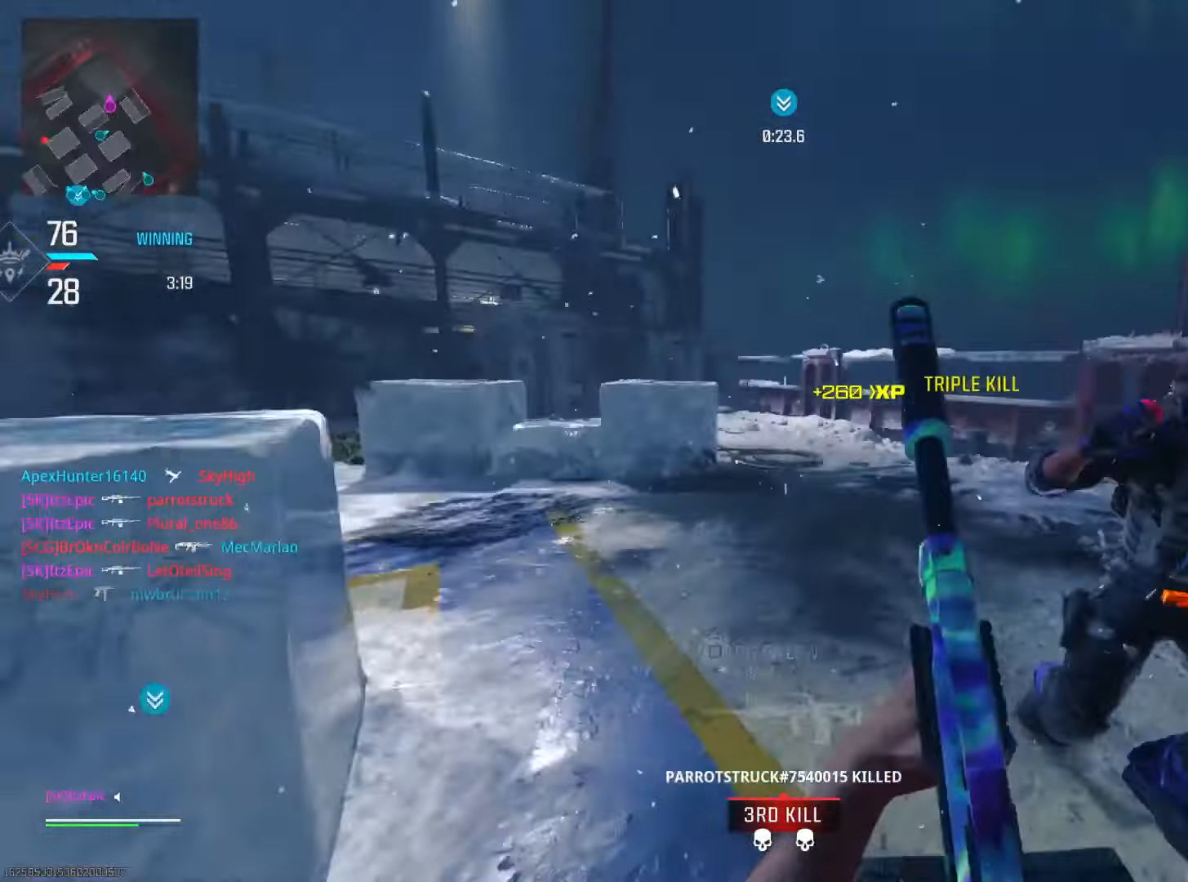
{"buttons": [], "left_stick": "down-left", "right_stick": "left", "events": [[67, "left_stick", "down-right"], [84, "right_stick", "right"], [167, "L2", "up"], [167, "left_stick", "down"], [284, "L2", "down"], [317, "right_stick", "left"], [384, "left_stick", "down-left"], [451, "L2", "up"]]}
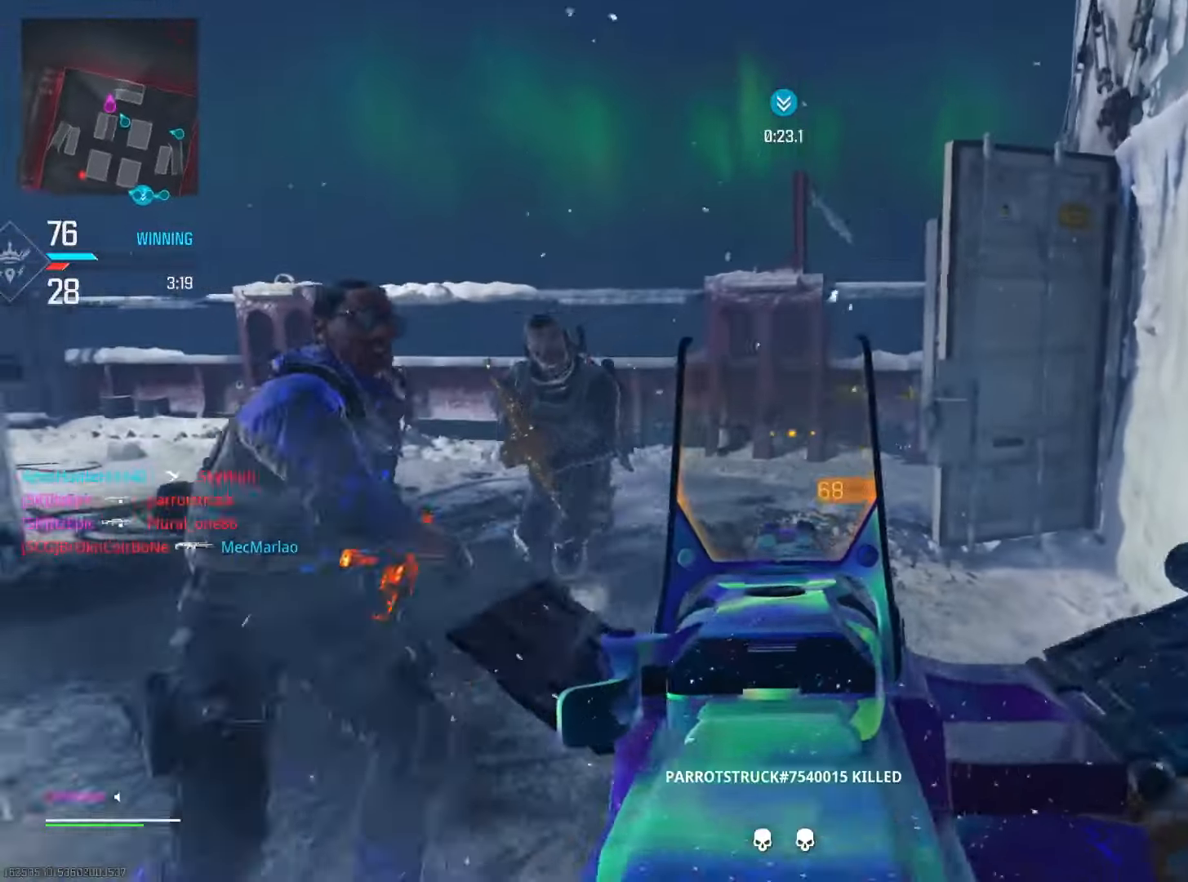
{"buttons": ["L2"], "left_stick": "down", "right_stick": "right", "events": [[50, "L2", "down"], [66, "left_stick", "left"], [133, "right_stick", "up"], [200, "right_stick", "right"], [250, "left_stick", "down-left"], [300, "right_stick", "center"], [400, "left_stick", "down"], [484, "right_stick", "right"]]}
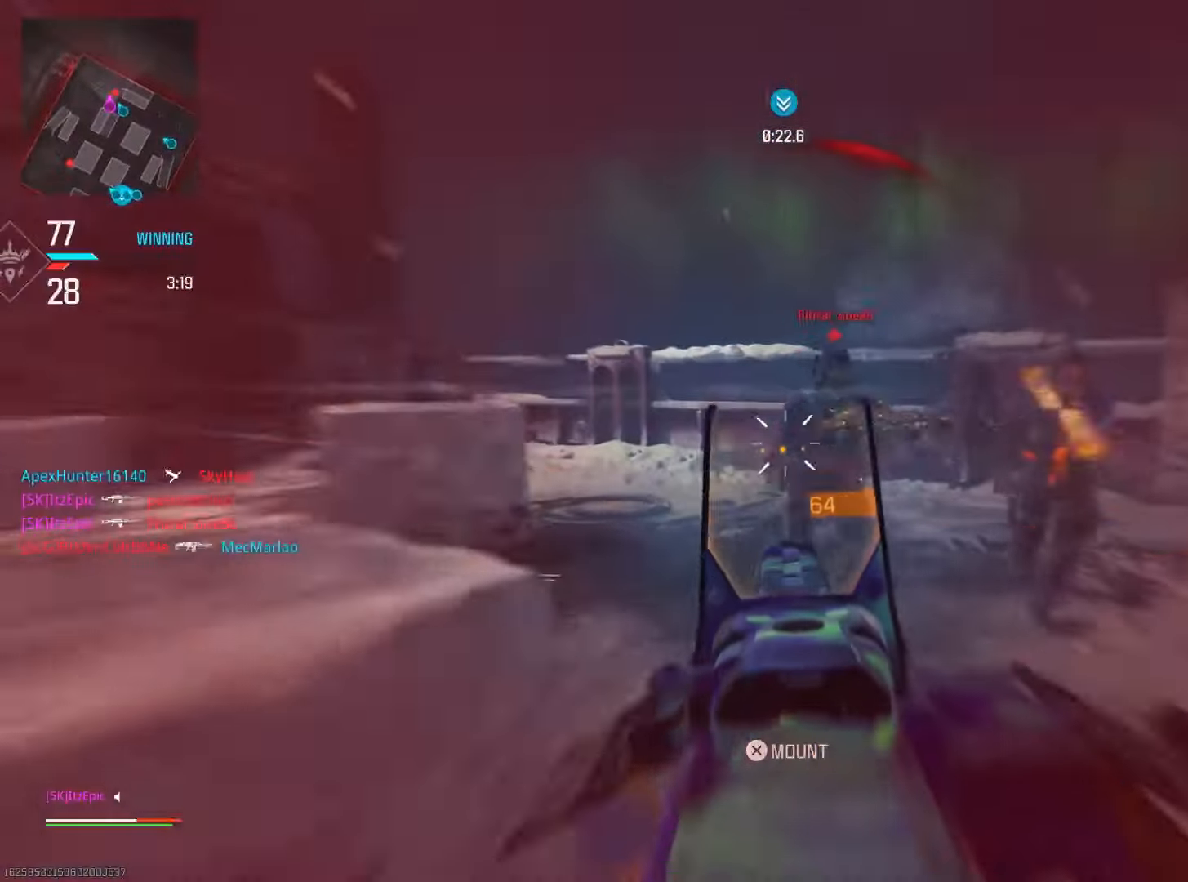
{"buttons": ["L2"], "left_stick": "down-right", "right_stick": "center", "events": [[17, "left_stick", "down-right"], [267, "R3", "down"], [267, "right_stick", "down-right"], [417, "R3", "up"], [467, "right_stick", "center"]]}
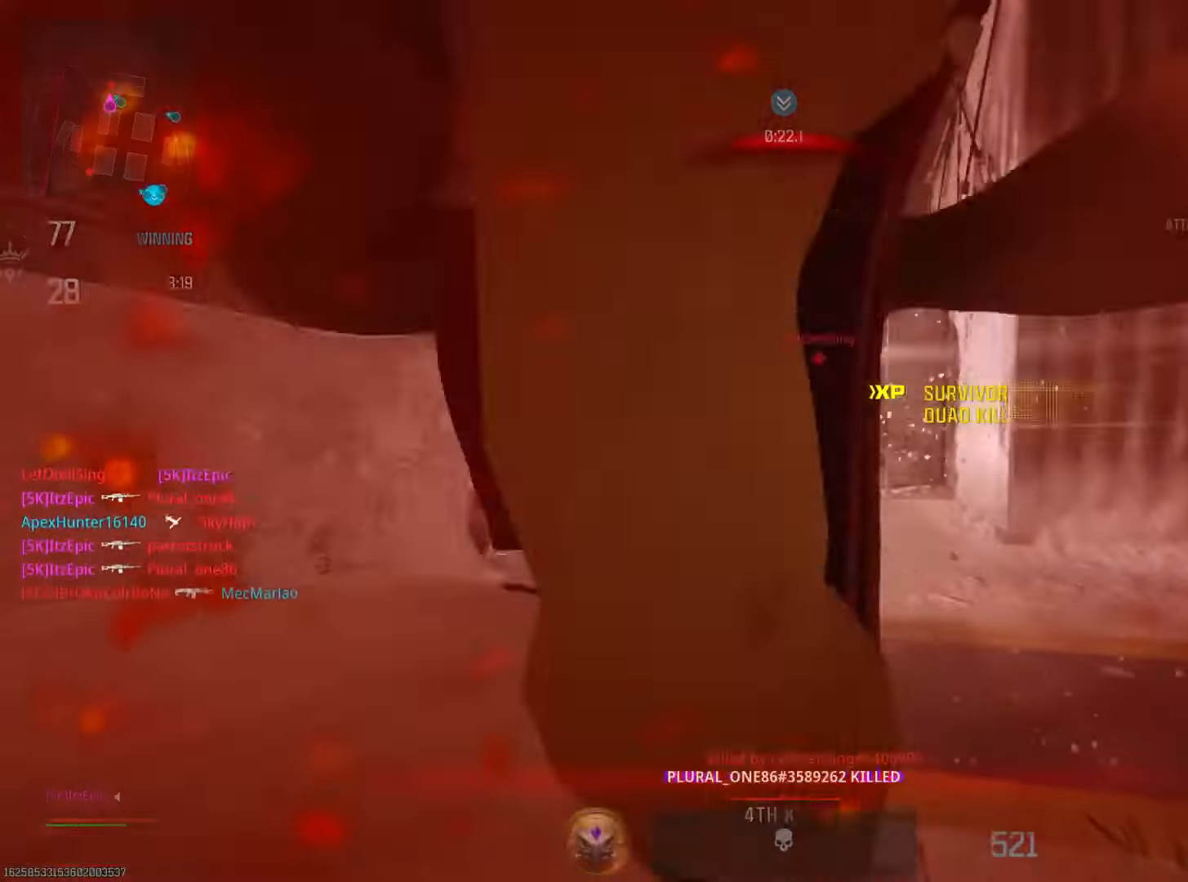
{"buttons": [], "left_stick": "up", "right_stick": "center", "events": [[83, "right_stick", "left"], [167, "L2", "up"], [183, "right_stick", "center"], [217, "left_stick", "center"], [500, "left_stick", "up"]]}